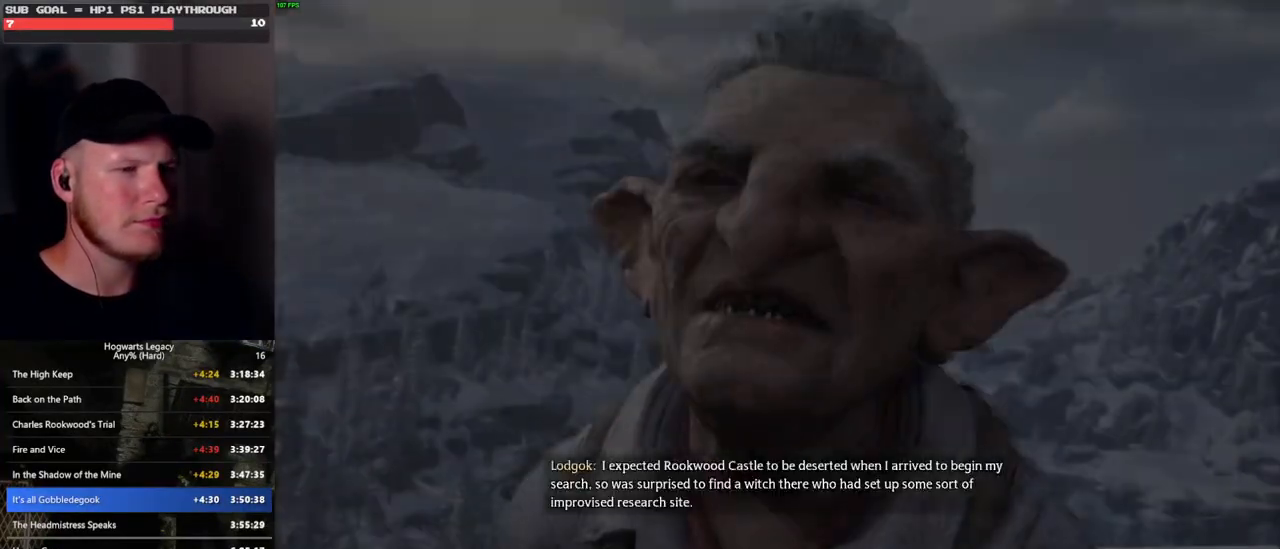
Gameplay with keyboard and mouse; each line is a JSON object with the keys and mouse buttons held at the frame after it. "events" lists presses ("down") and releases ("up") of ".", "/", "0", "1", "2", "3", "4", "5", "6", "7", "8", "9", "a", "alt_l", "alt_r", "b", "backslash", "backspace", "c", "caps_lock", "comma", "ctrl_l", "ctrl_r", "d", "e", "equals", "escape", "f", "f1", "f10", "f11", "f12", "f2", "f3", "f4", "f5", "f6", "f7", "f8", "f9", "g", "h", "i", "j", "k", "l", "lbracket", "m", "minus", "n", "o", "p", "q", "quote", "r", "rbracket", "return", "s", "semicolon", "shift_l", "shift_r", "space", "super", "t", "tab", "tilde", "u", "v", "w", "x", "y", "z", "mouse_left", "mouse_wheel", "mouse_right", "mouse_mb4" and "mouse_mb5" between this image and that frame as [ms after this image, input, new state], when the widget could be followed in between. "mouse_left", "mouse_wheel", "mouse_right", "mouse_mb4", "mouse_mb5" = the "left", "wheel", "right", "mb4", "mb5" buttons of the "mouse" list. No other keys are recorded. "wheel" means that the mouse wheel is clicked or scrolled. Mouse movement is not recorded.
{"keys": ["q"], "mouse": [], "events": [[16, "q", "down"], [350, "q", "up"], [416, "q", "down"]]}
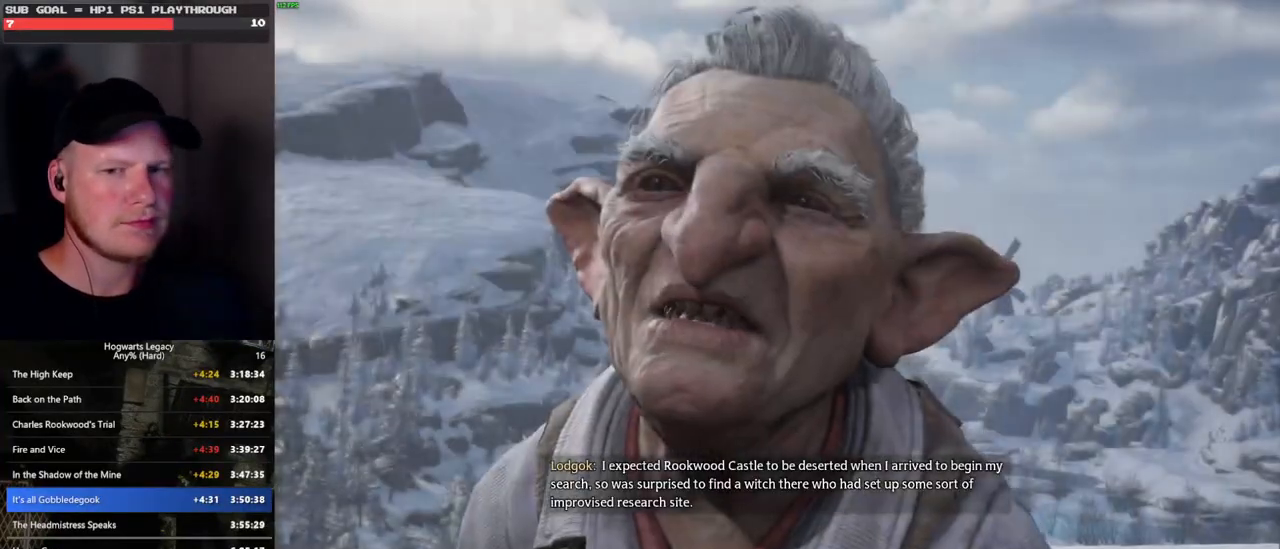
{"keys": ["q"], "mouse": [], "events": [[216, "q", "up"], [300, "q", "down"]]}
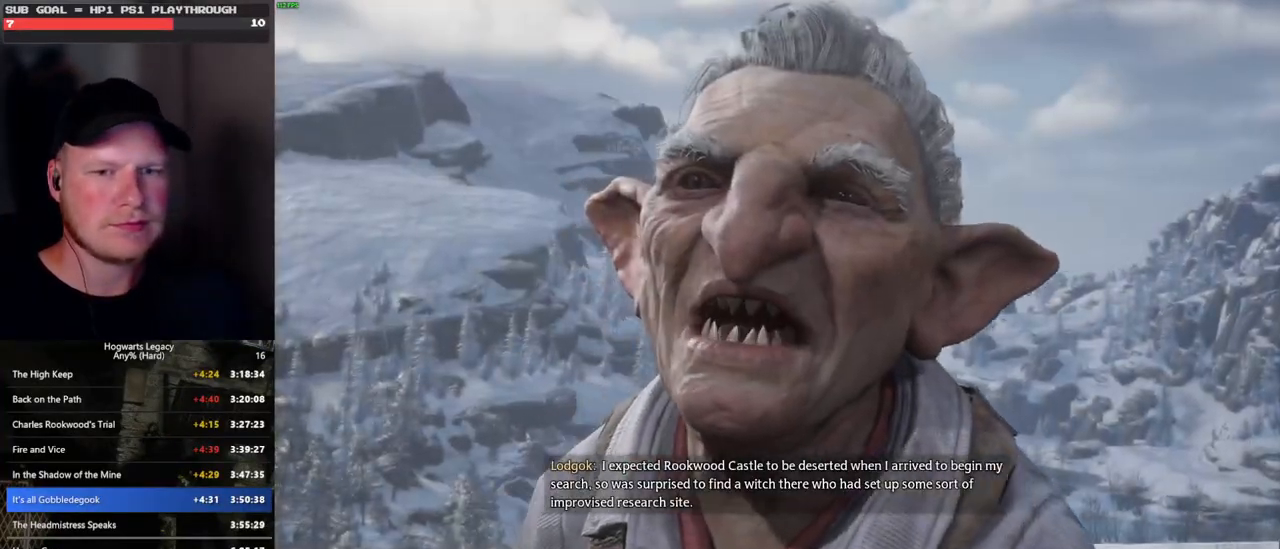
{"keys": ["q"], "mouse": [], "events": []}
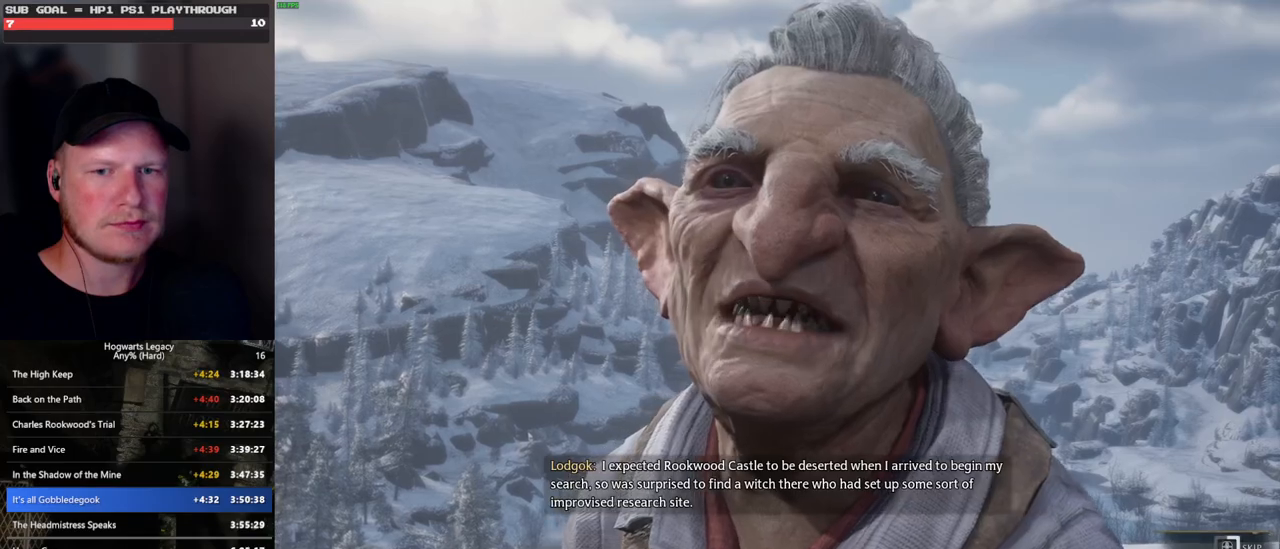
{"keys": ["q"], "mouse": [], "events": []}
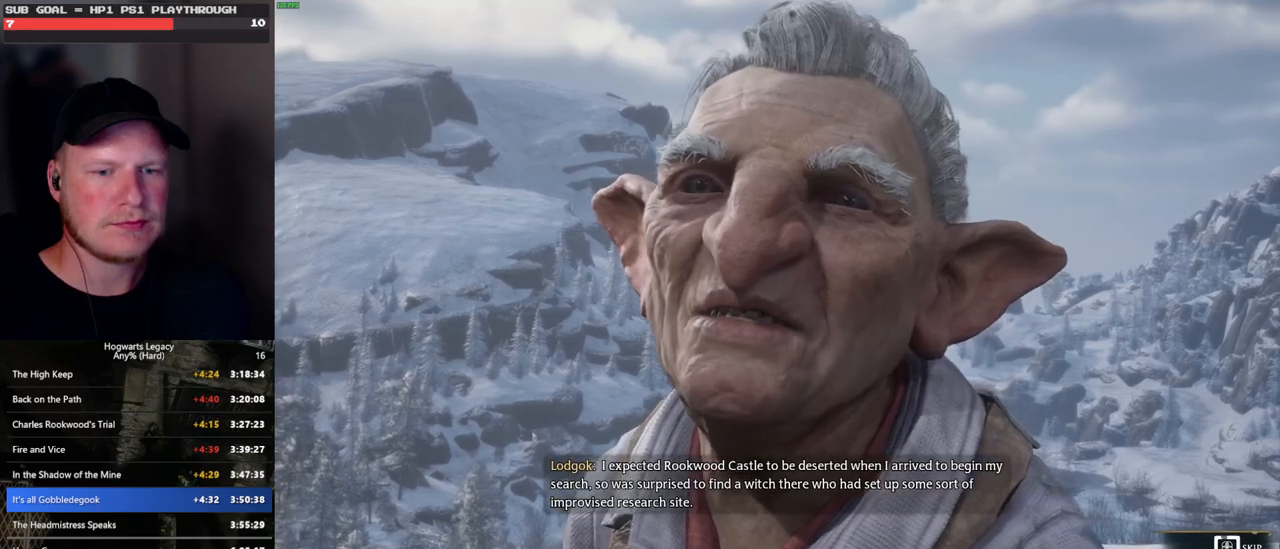
{"keys": ["q"], "mouse": [], "events": []}
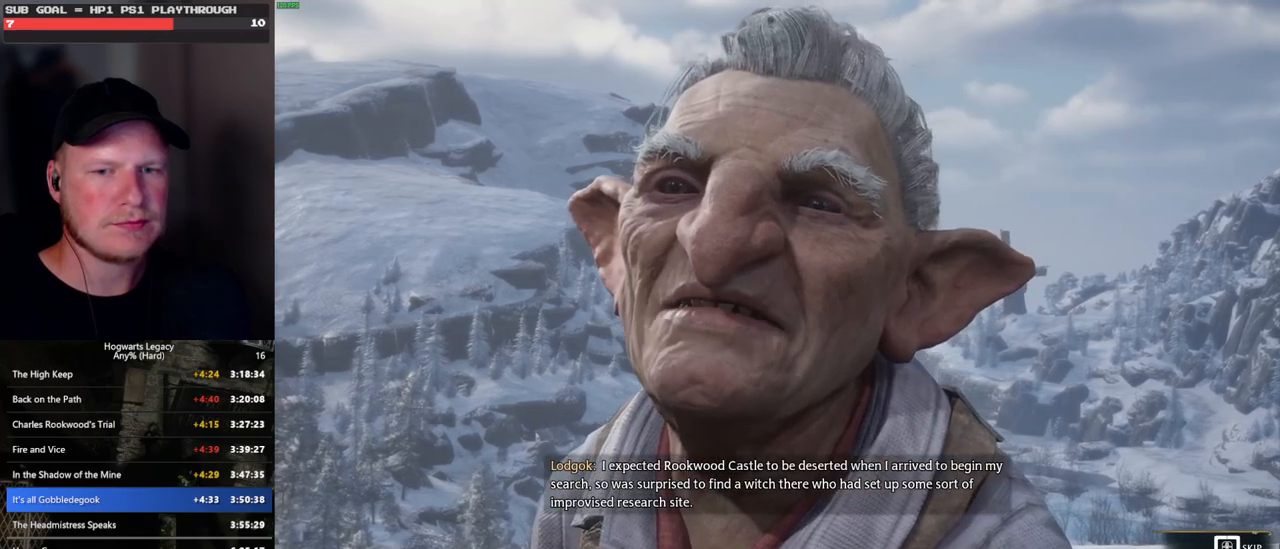
{"keys": ["q"], "mouse": [], "events": []}
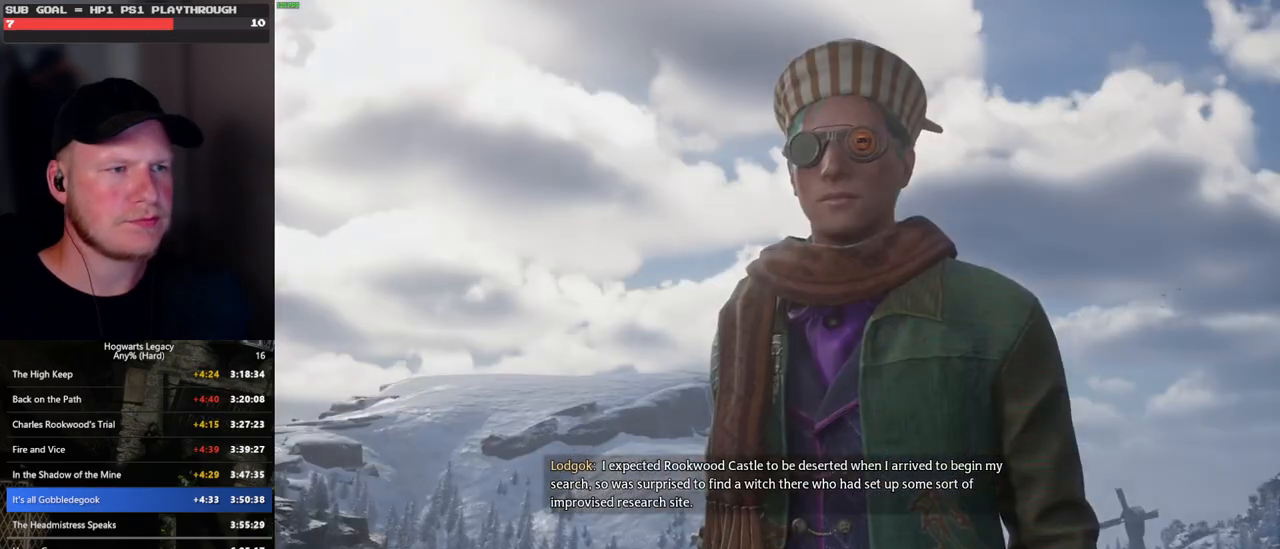
{"keys": [], "mouse": [], "events": [[116, "q", "up"]]}
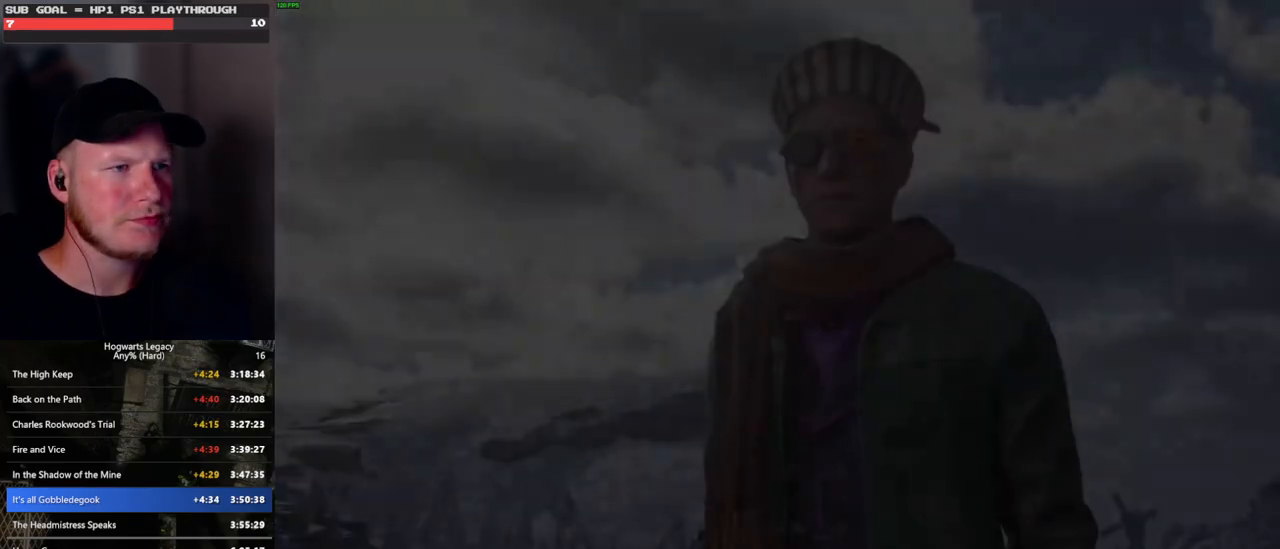
{"keys": [], "mouse": [], "events": []}
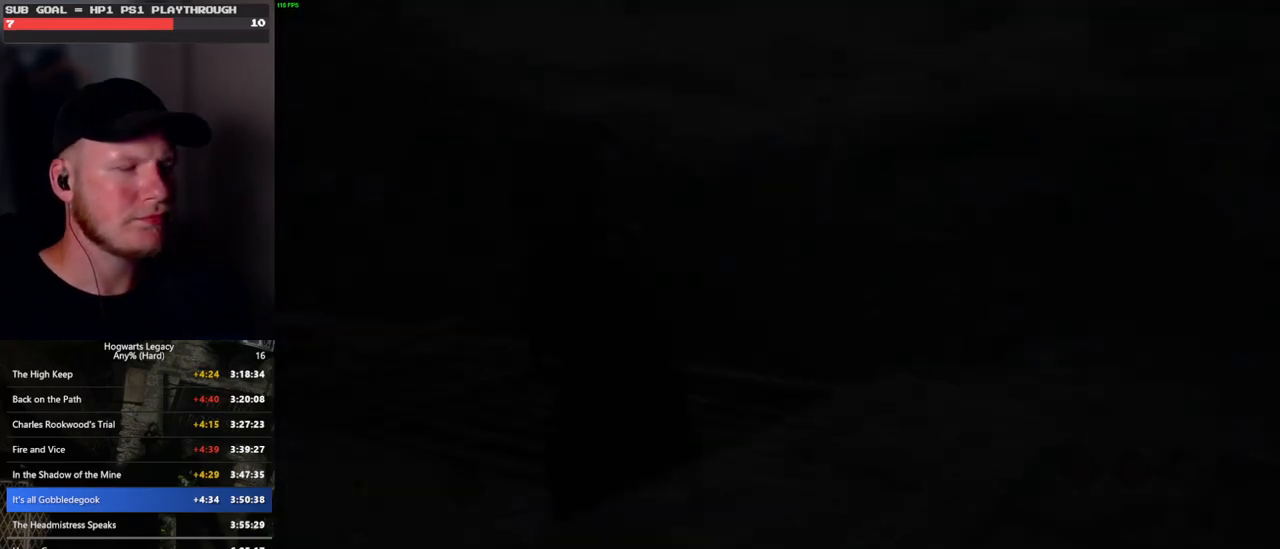
{"keys": ["tab"], "mouse": [], "events": [[116, "w", "down"], [316, "tab", "down"], [450, "w", "up"]]}
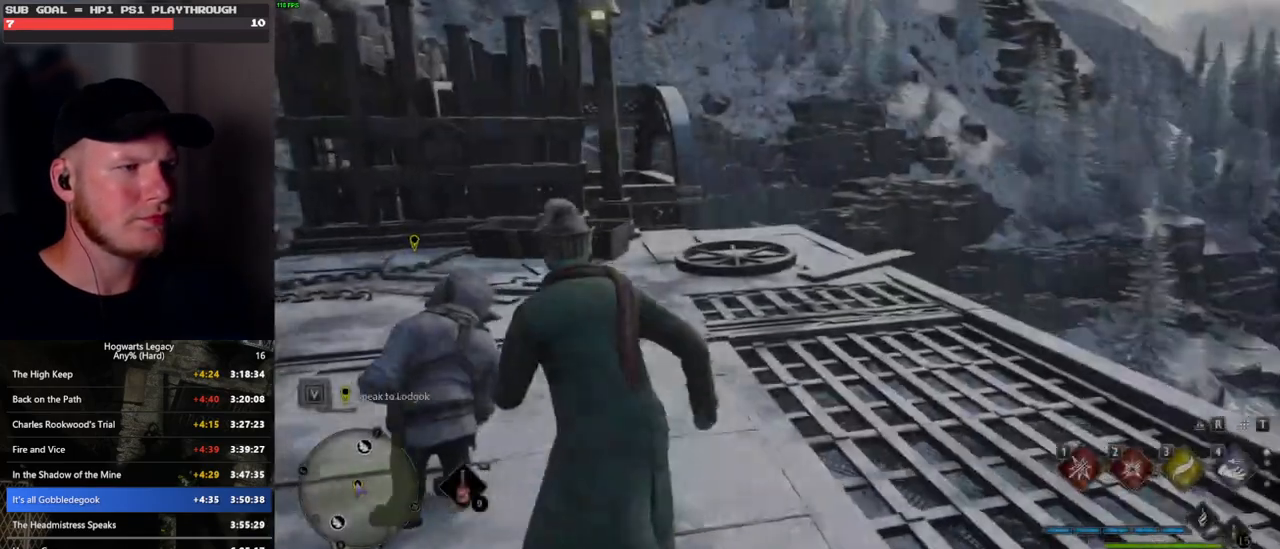
{"keys": [], "mouse": [], "events": [[350, "3", "down"], [450, "3", "up"], [500, "tab", "up"]]}
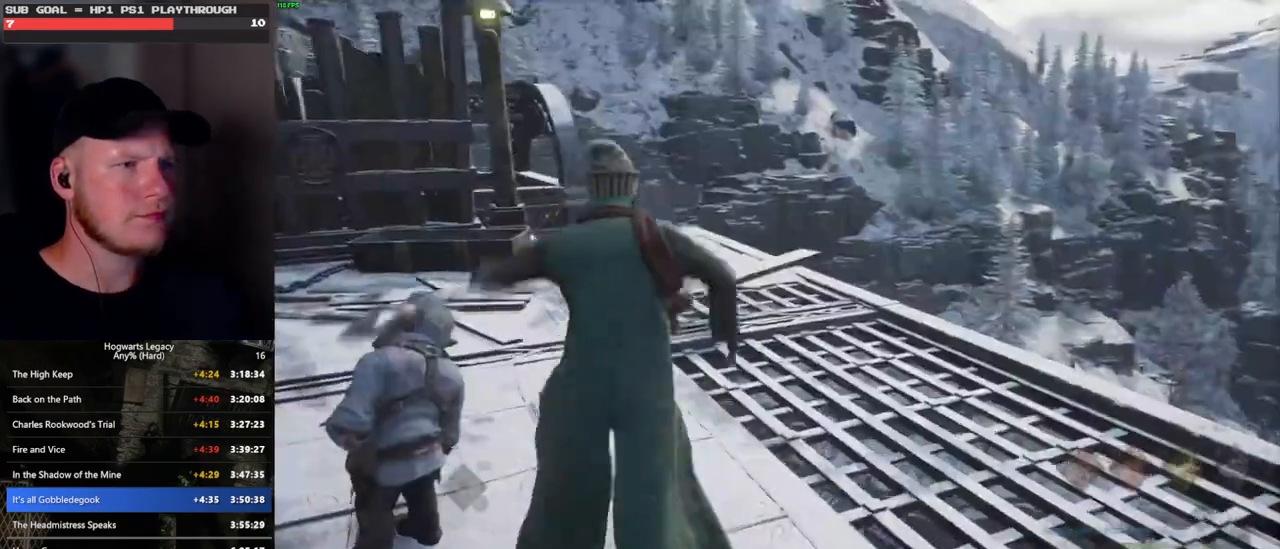
{"keys": ["d", "w"], "mouse": [], "events": [[133, "d", "down"], [283, "w", "down"]]}
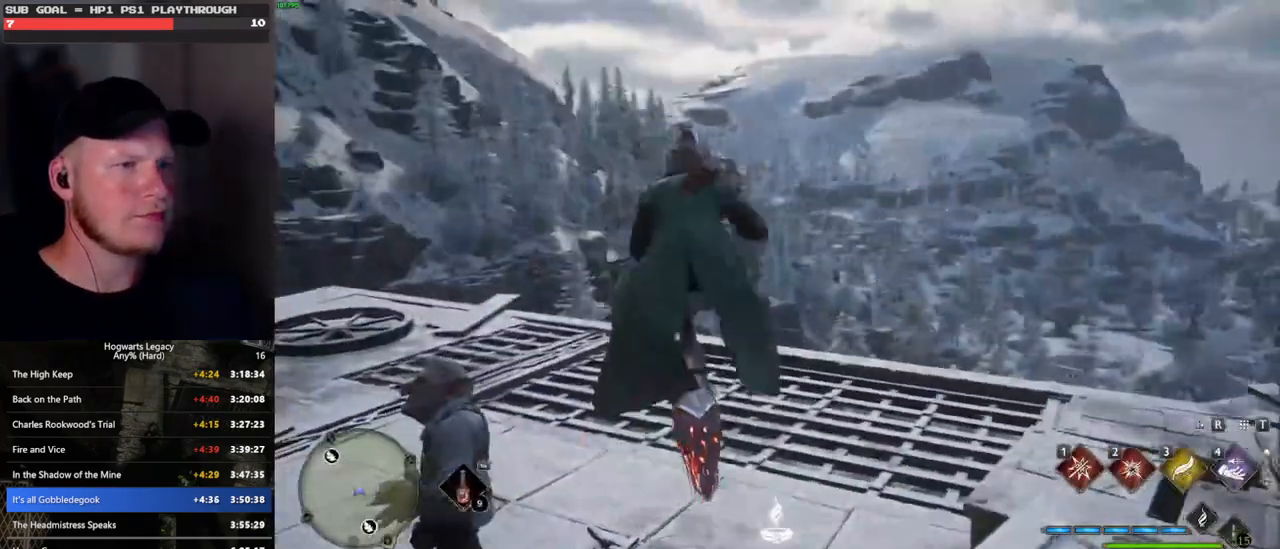
{"keys": ["ctrl_l", "w"], "mouse": ["left"], "events": [[100, "d", "up"], [183, "mouse_left", "down"], [416, "ctrl_l", "down"]]}
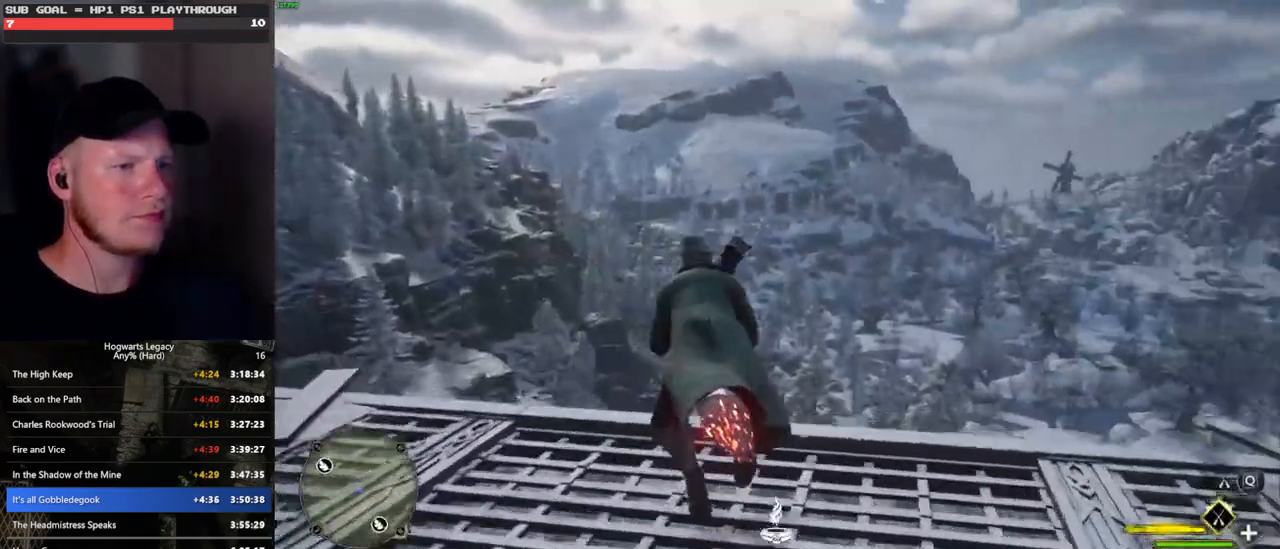
{"keys": ["ctrl_l", "w"], "mouse": ["left"], "events": []}
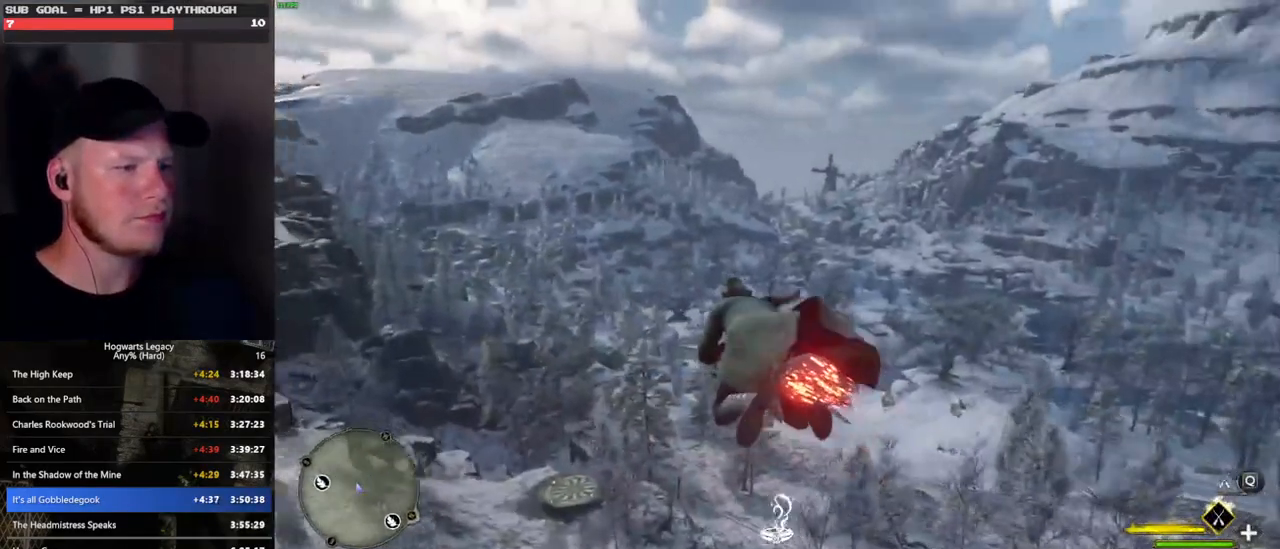
{"keys": ["ctrl_l", "w"], "mouse": ["left"], "events": []}
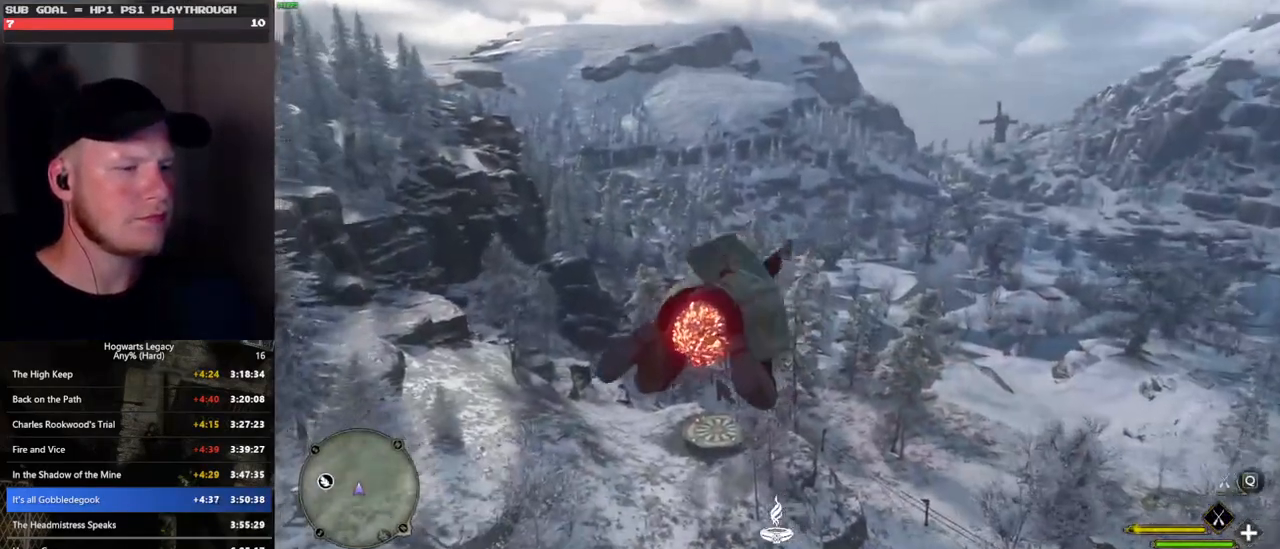
{"keys": ["ctrl_l", "w"], "mouse": ["left"], "events": []}
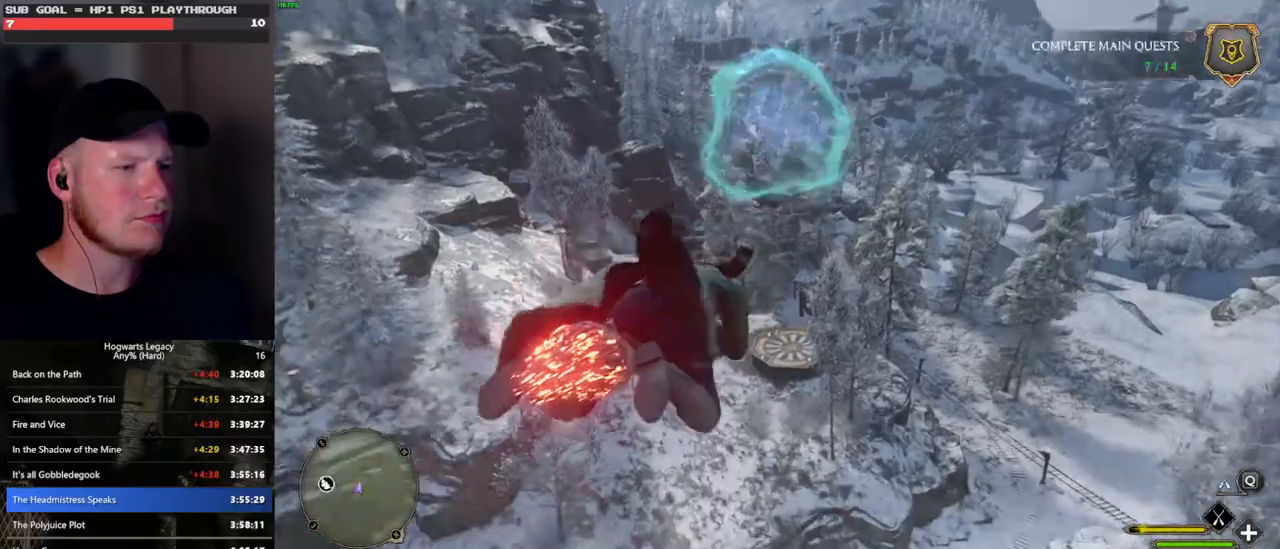
{"keys": ["ctrl_l", "w"], "mouse": ["left"], "events": []}
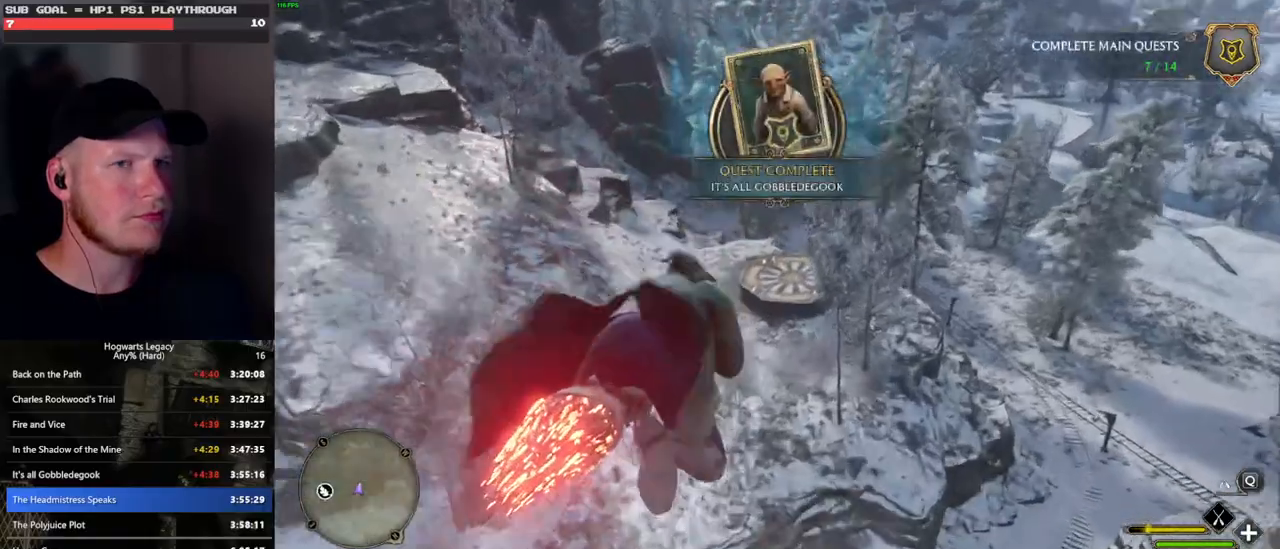
{"keys": ["w"], "mouse": ["left"], "events": [[366, "ctrl_l", "up"]]}
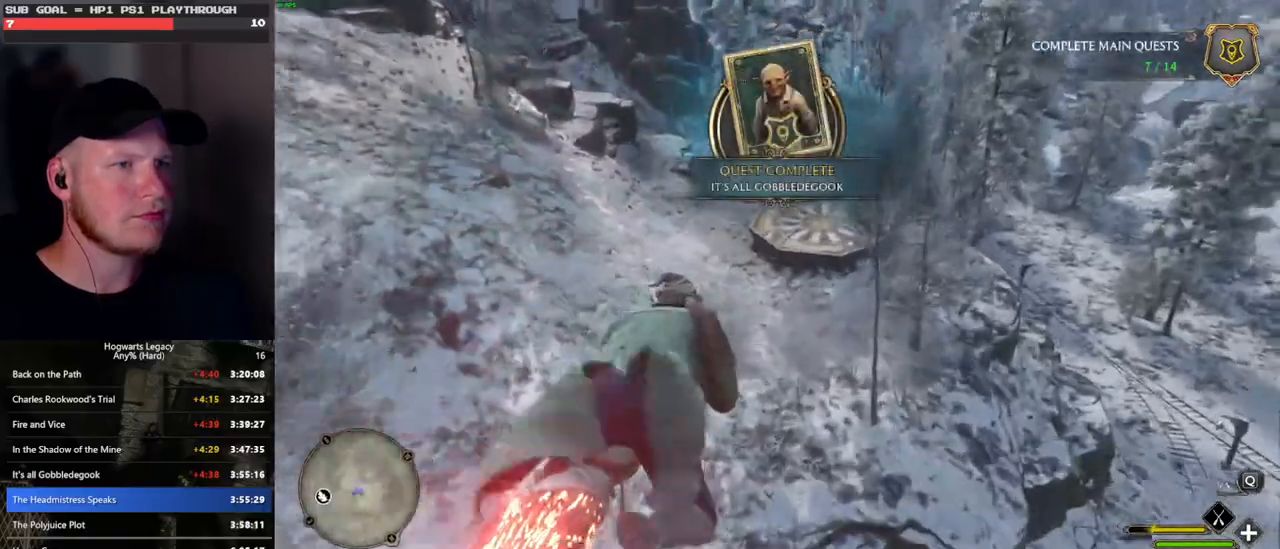
{"keys": ["w"], "mouse": ["left"], "events": [[250, "ctrl_l", "down"], [416, "ctrl_l", "up"]]}
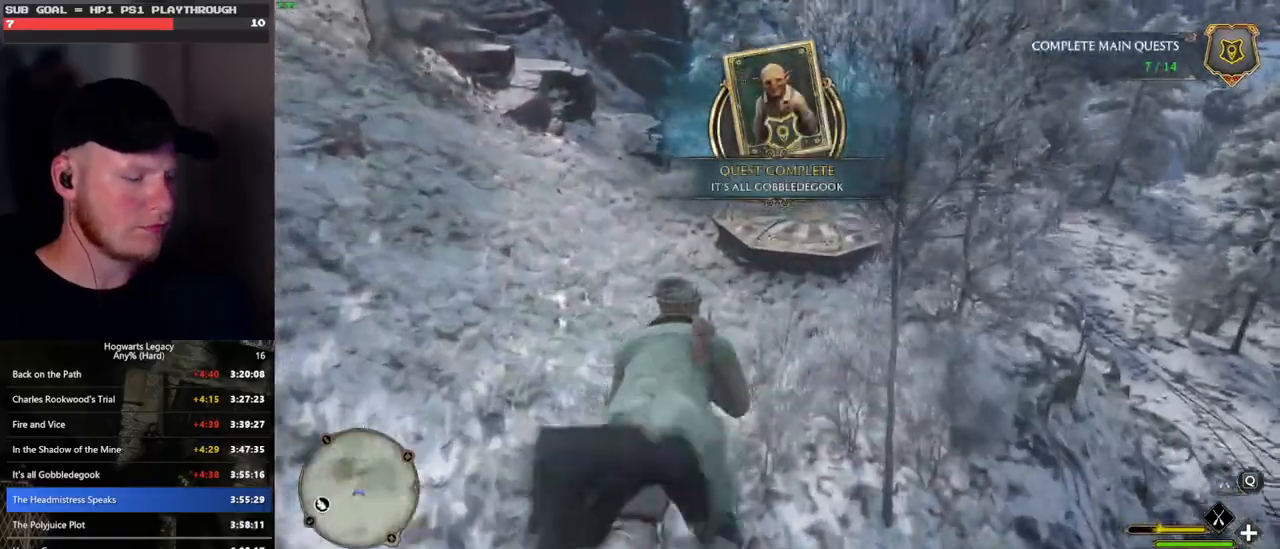
{"keys": ["ctrl_l", "w"], "mouse": ["left"], "events": [[50, "ctrl_l", "down"], [183, "ctrl_l", "up"], [350, "ctrl_l", "down"]]}
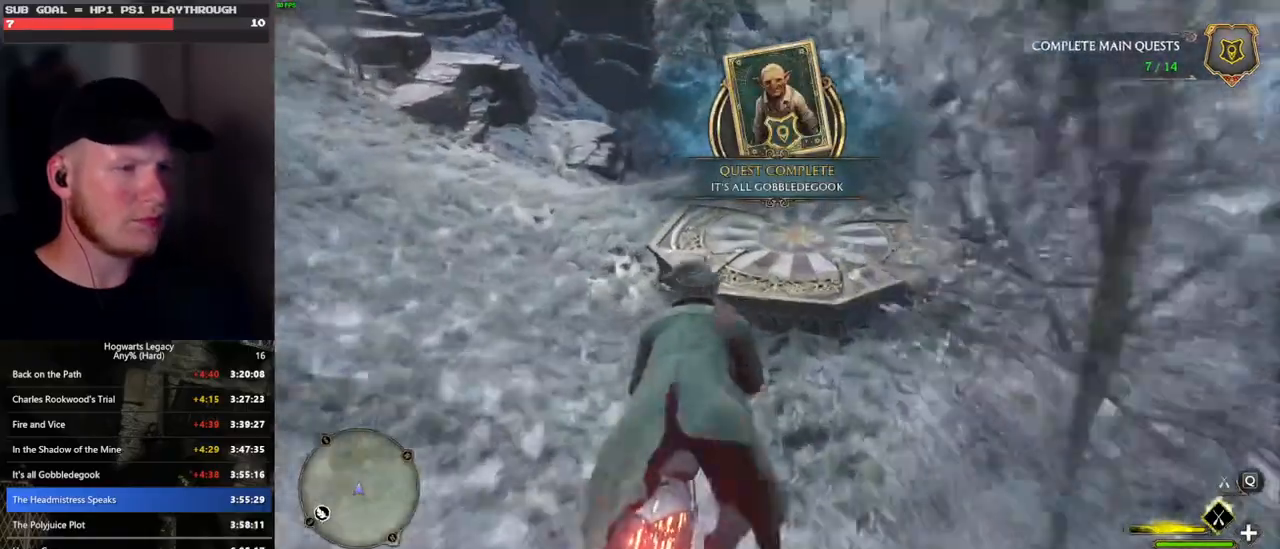
{"keys": ["ctrl_l", "w"], "mouse": ["left"], "events": [[33, "ctrl_l", "up"], [133, "ctrl_l", "down"]]}
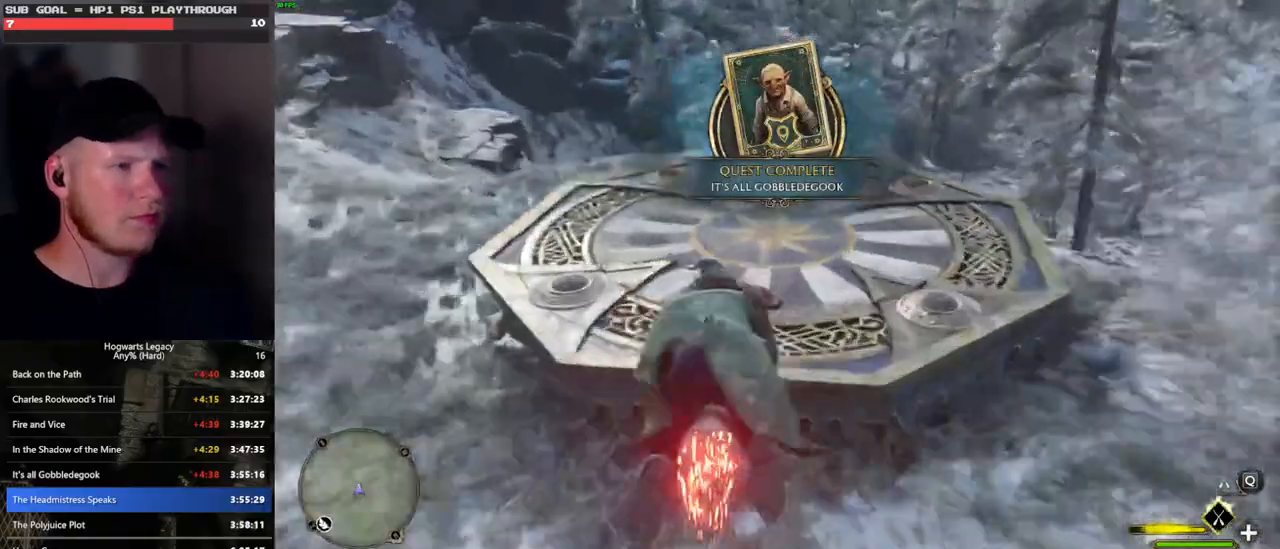
{"keys": ["w"], "mouse": [], "events": [[83, "b", "down"], [100, "mouse_left", "up"], [166, "ctrl_l", "up"], [466, "b", "up"]]}
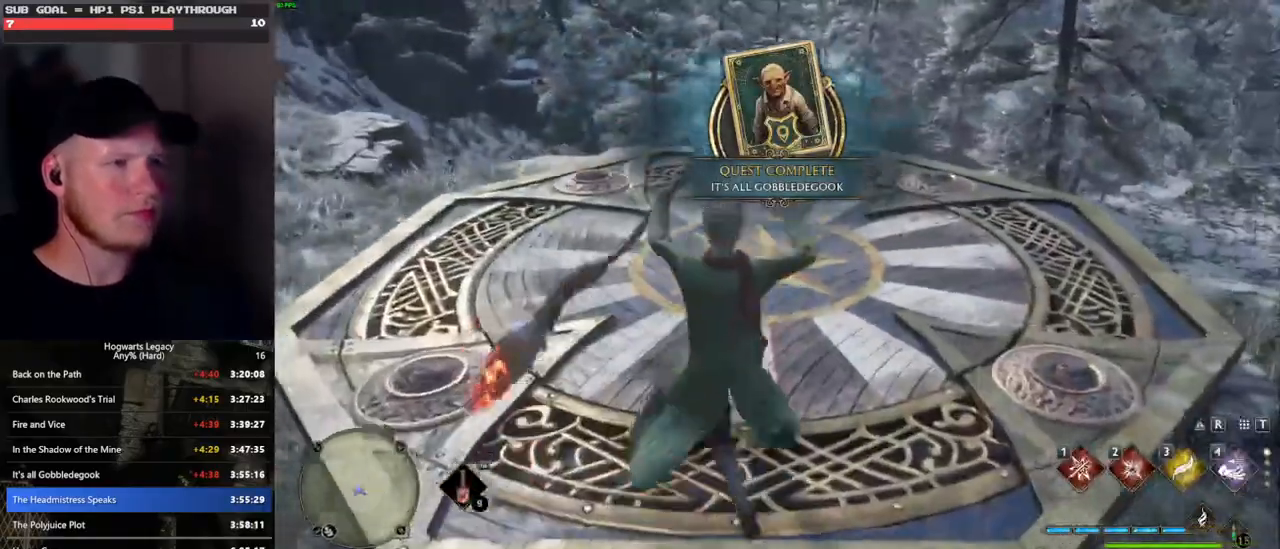
{"keys": ["w"], "mouse": [], "events": []}
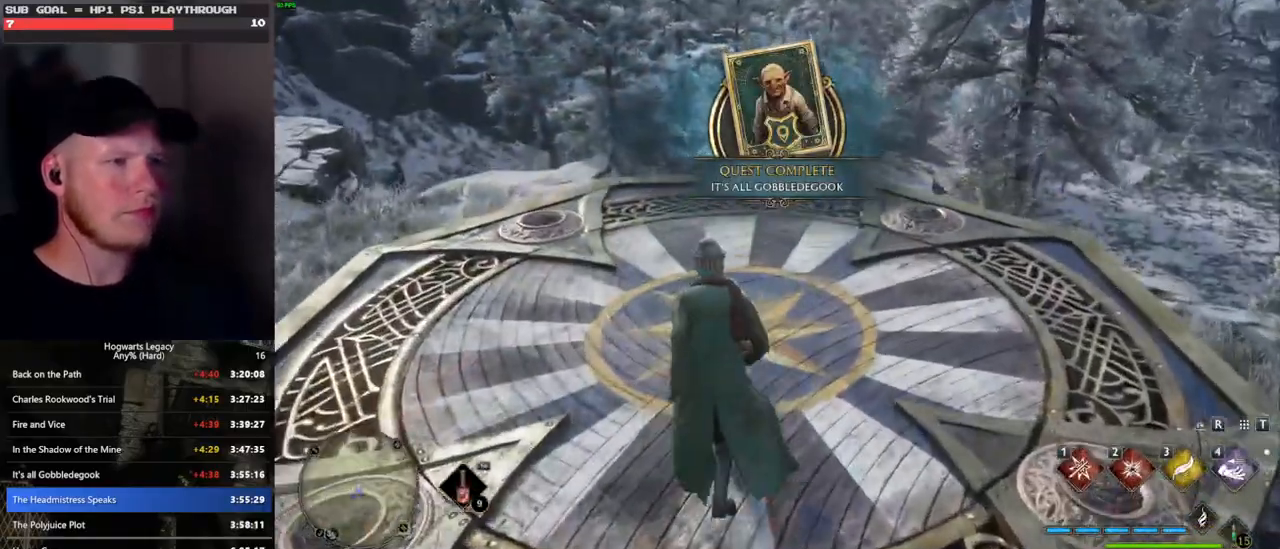
{"keys": ["w"], "mouse": [], "events": [[33, "r", "down"], [133, "r", "up"], [233, "w", "up"], [400, "w", "down"]]}
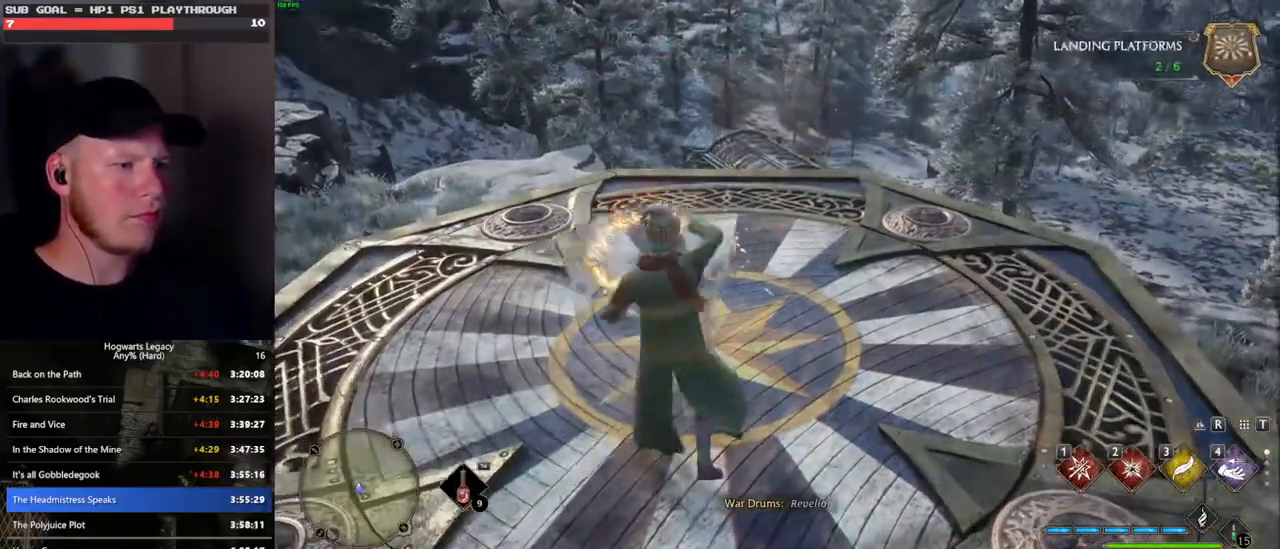
{"keys": ["w"], "mouse": [], "events": []}
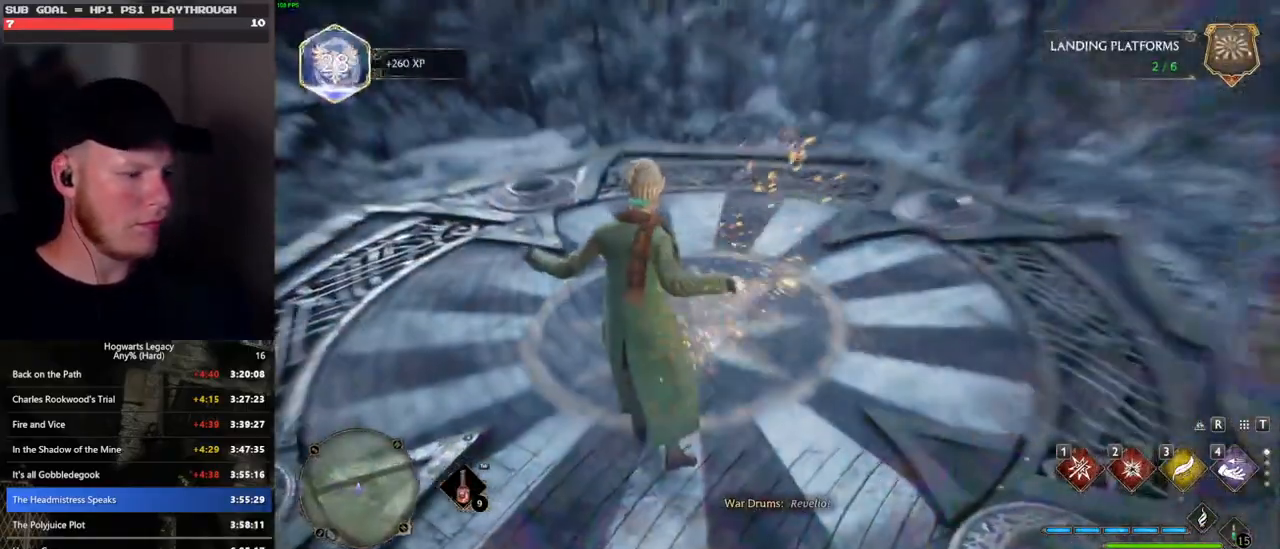
{"keys": [], "mouse": [], "events": [[233, "p", "down"], [333, "p", "up"], [366, "w", "up"]]}
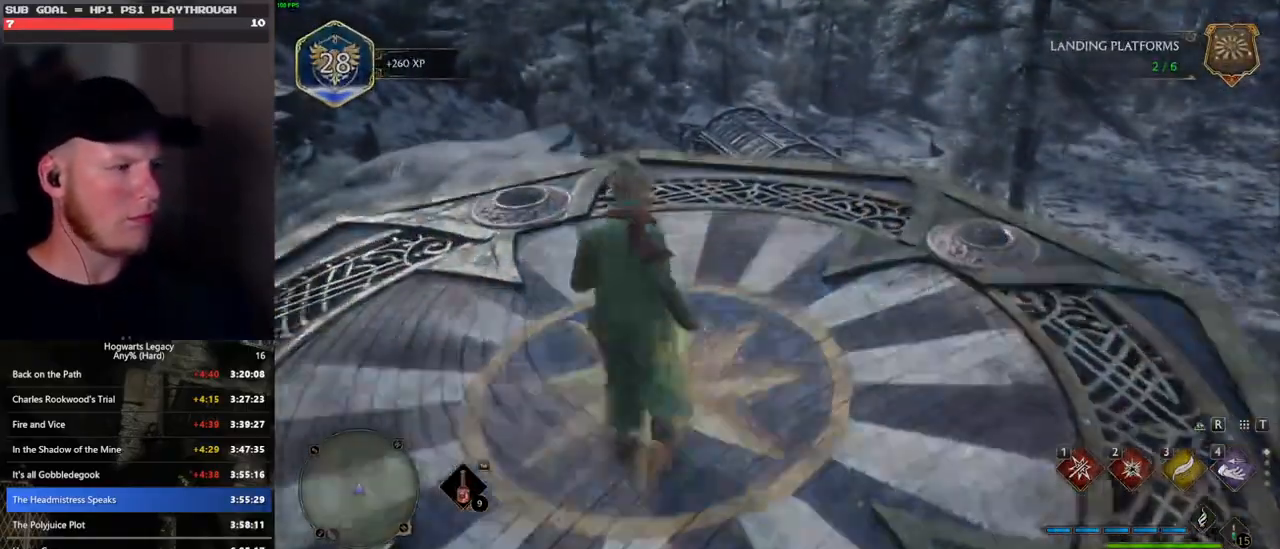
{"keys": [], "mouse": [], "events": []}
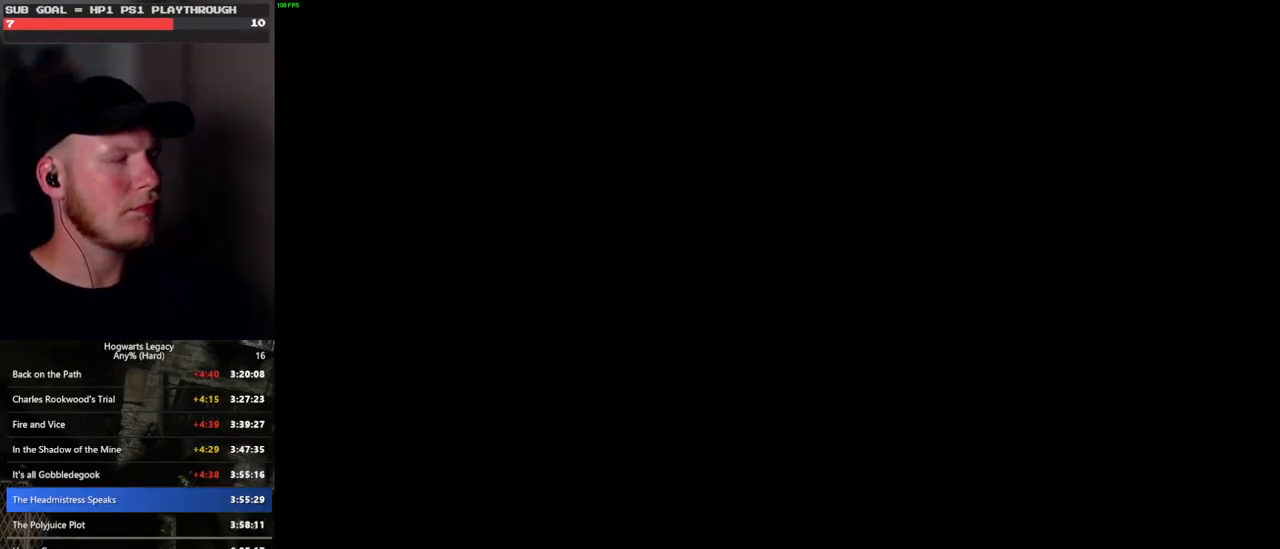
{"keys": [], "mouse": [], "events": []}
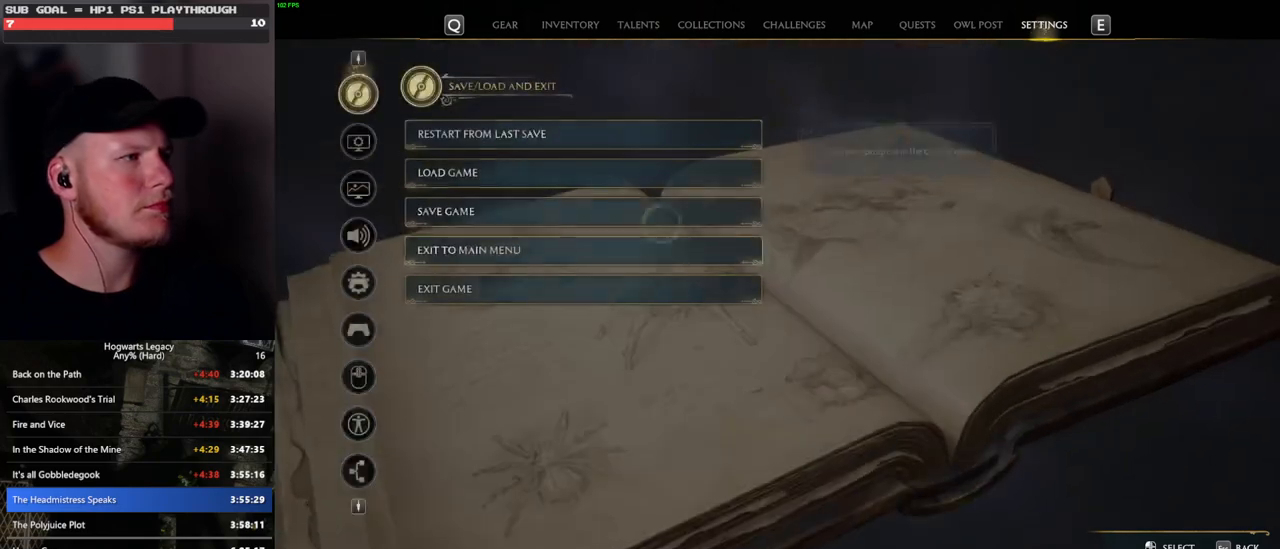
{"keys": [], "mouse": [], "events": [[250, "mouse_left", "down"], [400, "mouse_left", "up"]]}
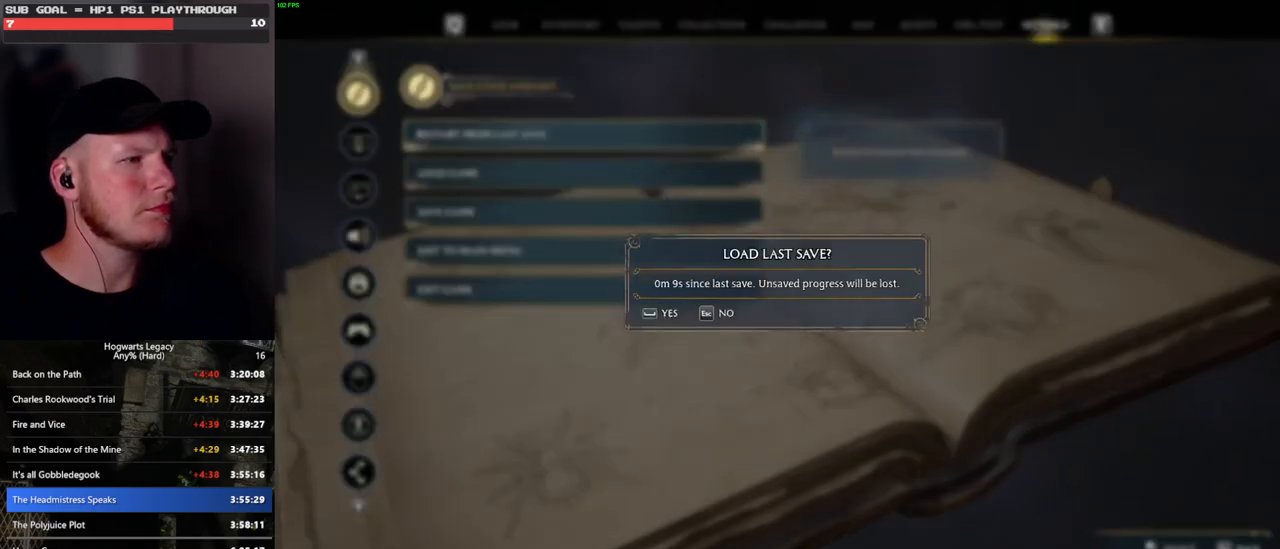
{"keys": [], "mouse": [], "events": [[133, "space", "down"], [216, "space", "up"], [316, "space", "down"], [400, "space", "up"]]}